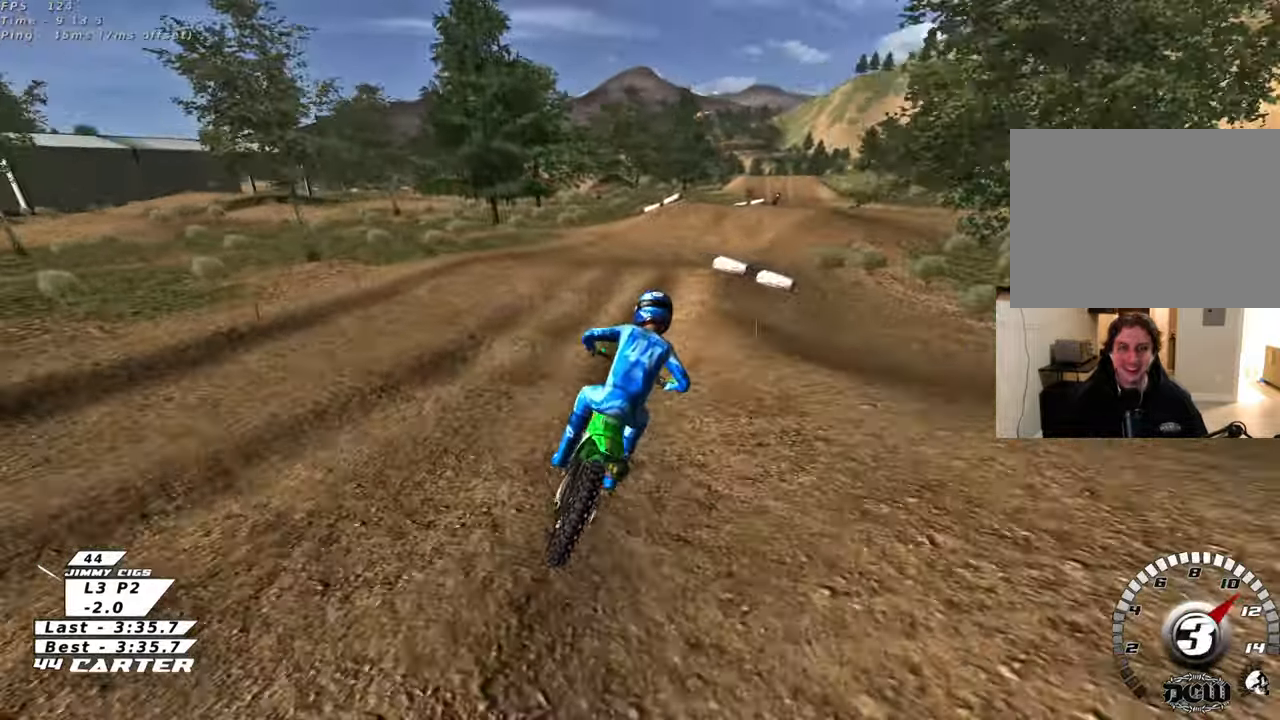
Gameplay with a controller (Xbox layout); each line is a JSON object with the inputs held at the frame after it. "events" lists button and stick changes between this image and that frame as [ms after this image, input, new state], when the widget could be followed in between.
{"buttons": [], "left_stick": "down", "right_stick": "center", "events": [[217, "L2", "down"], [300, "left_stick", "up"], [350, "left_stick", "center"], [400, "left_stick", "down"], [417, "L2", "up"]]}
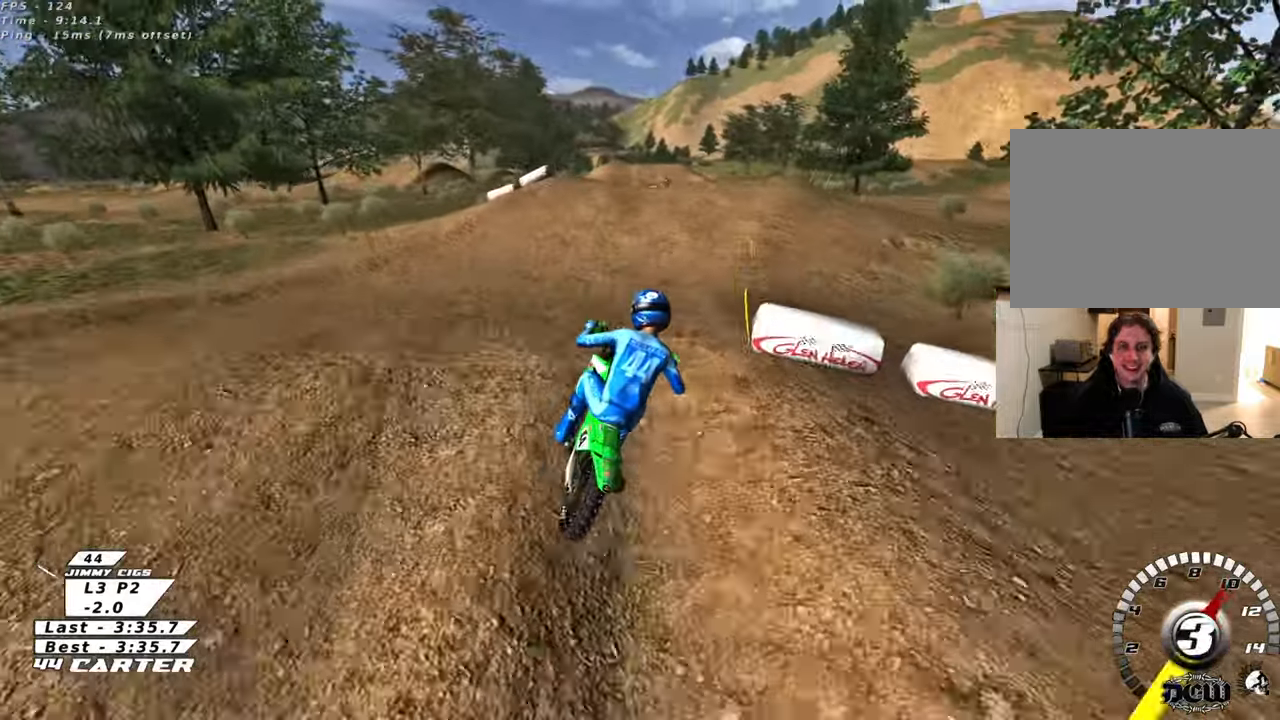
{"buttons": ["R2"], "left_stick": "down", "right_stick": "center", "events": [[317, "R2", "down"], [317, "left_stick", "center"], [367, "left_stick", "up"], [483, "left_stick", "down"]]}
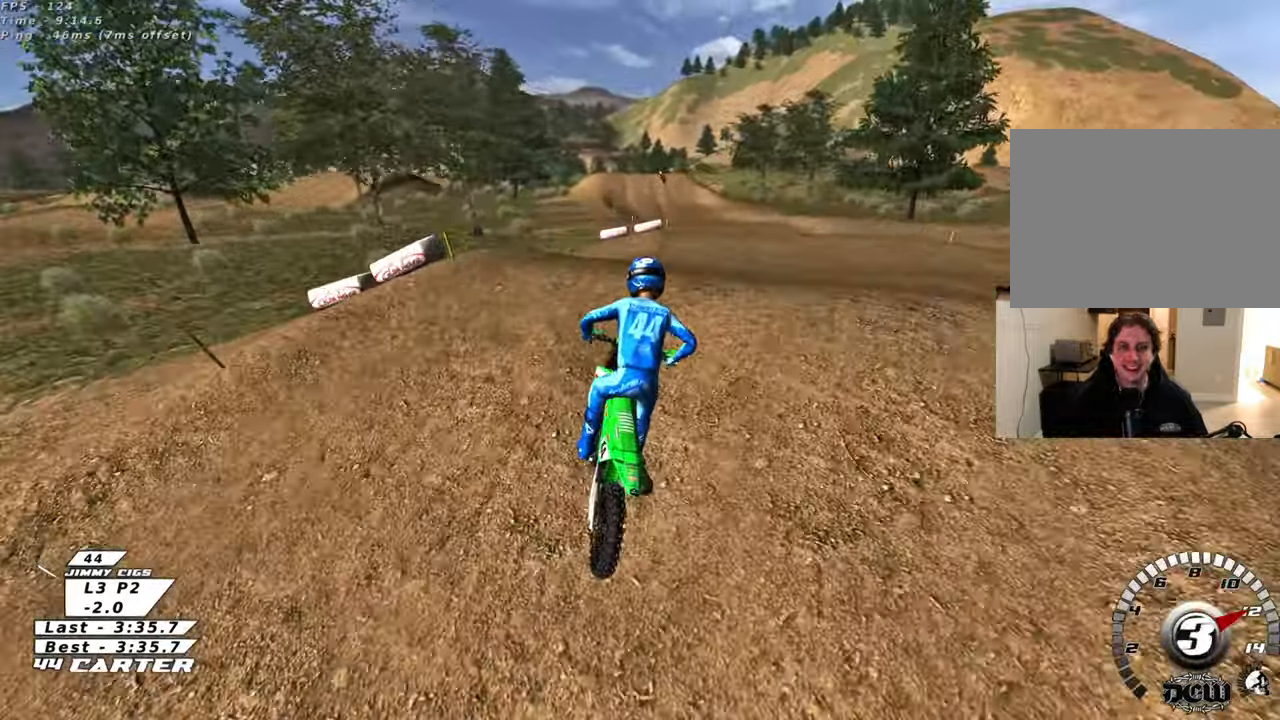
{"buttons": ["R2"], "left_stick": "down-right", "right_stick": "center", "events": [[50, "A", "down"], [100, "left_stick", "up"], [167, "A", "up"], [183, "left_stick", "right"], [483, "left_stick", "down-right"]]}
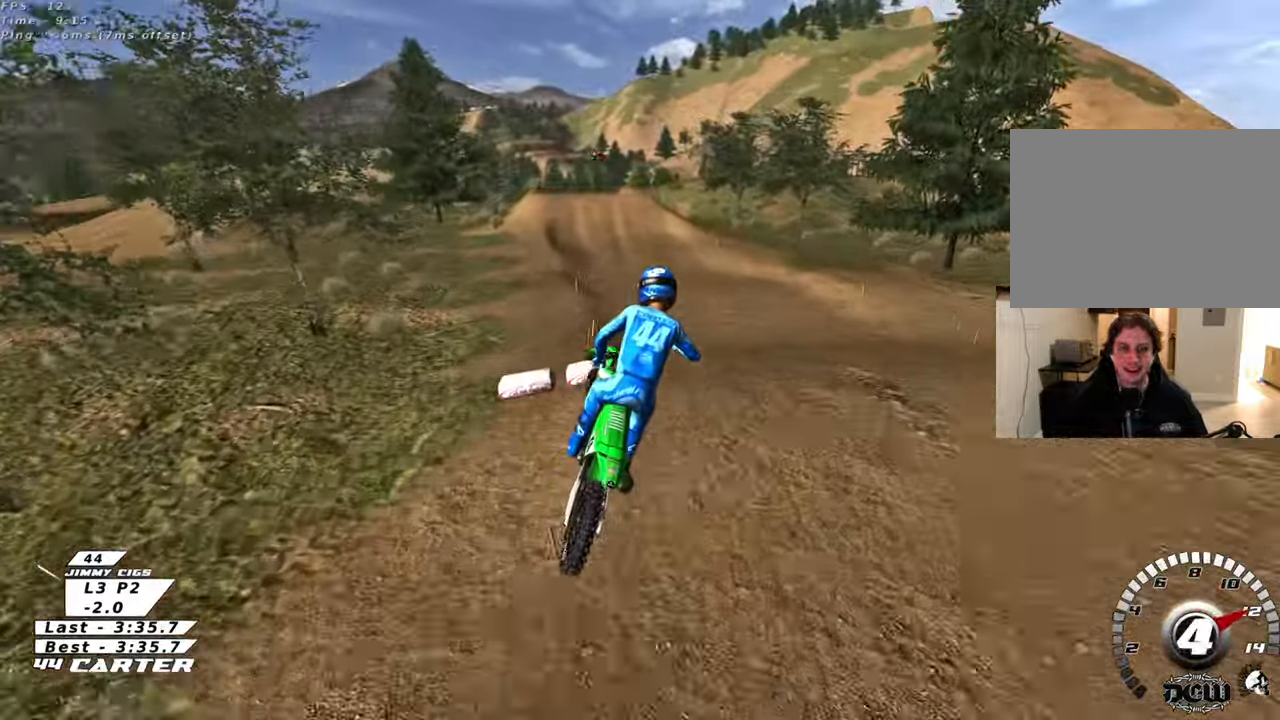
{"buttons": ["A", "R2"], "left_stick": "up-left", "right_stick": "center", "events": [[67, "A", "down"], [167, "A", "up"], [250, "A", "down"], [250, "left_stick", "down-left"], [367, "A", "up"], [417, "left_stick", "up-left"], [433, "A", "down"]]}
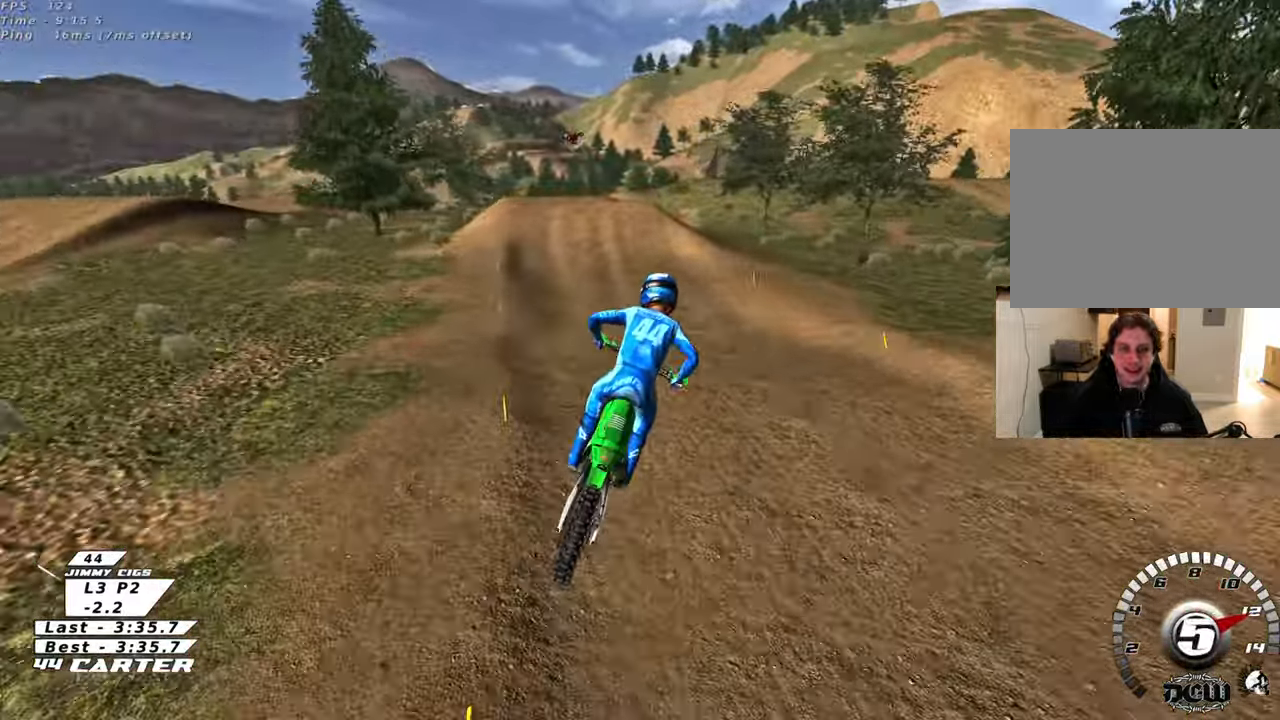
{"buttons": ["R2"], "left_stick": "up", "right_stick": "center", "events": [[67, "A", "up"], [150, "left_stick", "up"], [333, "X", "down"], [417, "X", "up"]]}
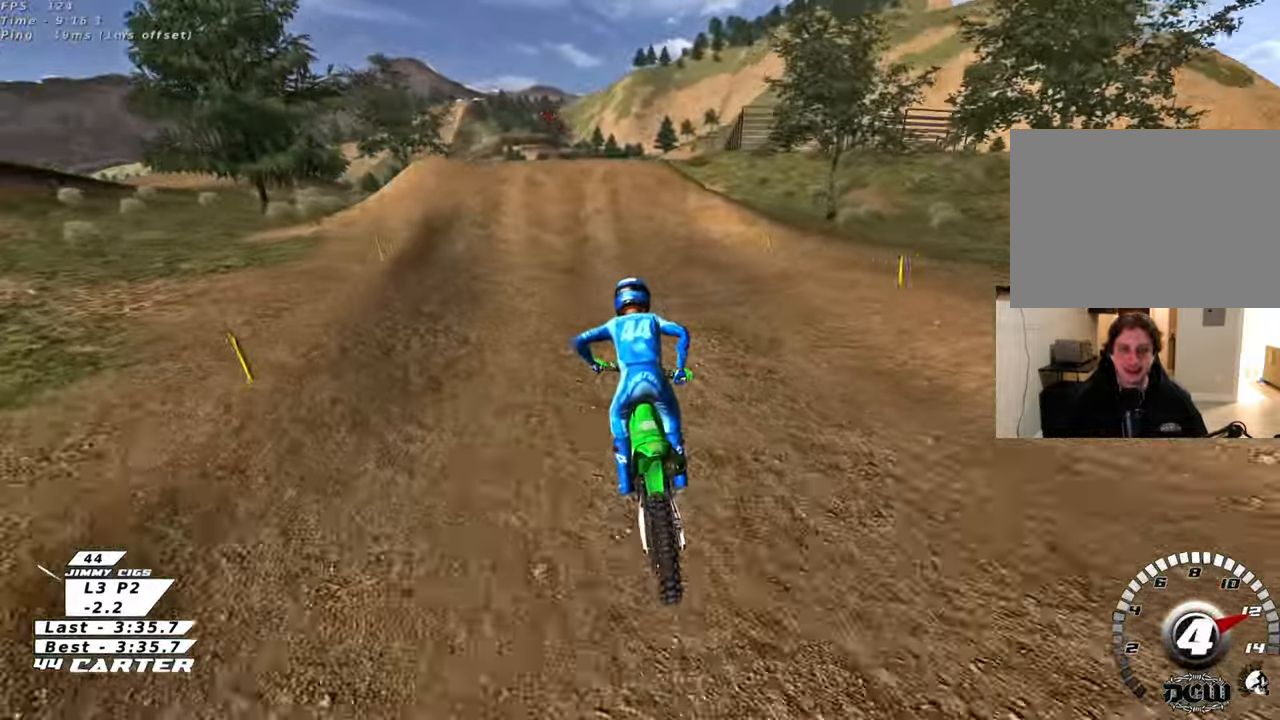
{"buttons": [], "left_stick": "center", "right_stick": "center", "events": [[17, "X", "down"], [67, "X", "up"], [83, "left_stick", "center"], [417, "A", "down"], [483, "R2", "up"], [500, "A", "up"]]}
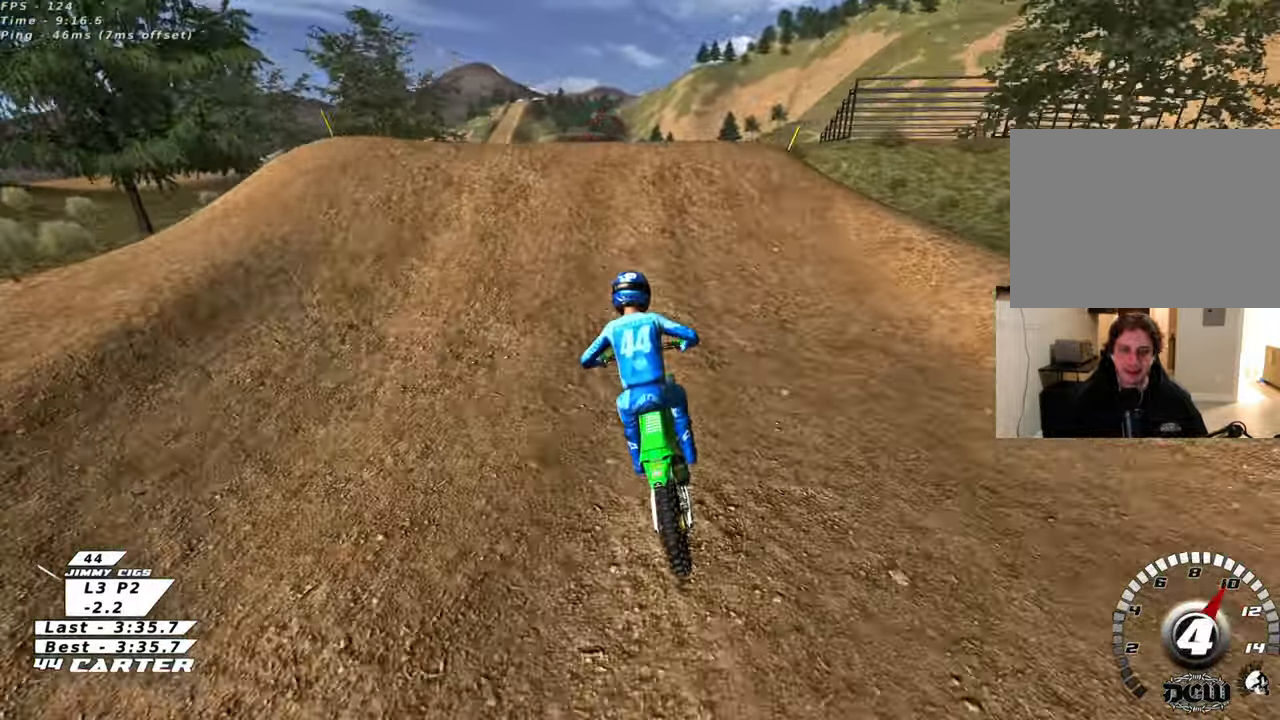
{"buttons": [], "left_stick": "down-right", "right_stick": "center", "events": [[67, "L2", "down"], [133, "left_stick", "up"], [217, "L2", "up"], [233, "left_stick", "left"], [383, "left_stick", "down-right"]]}
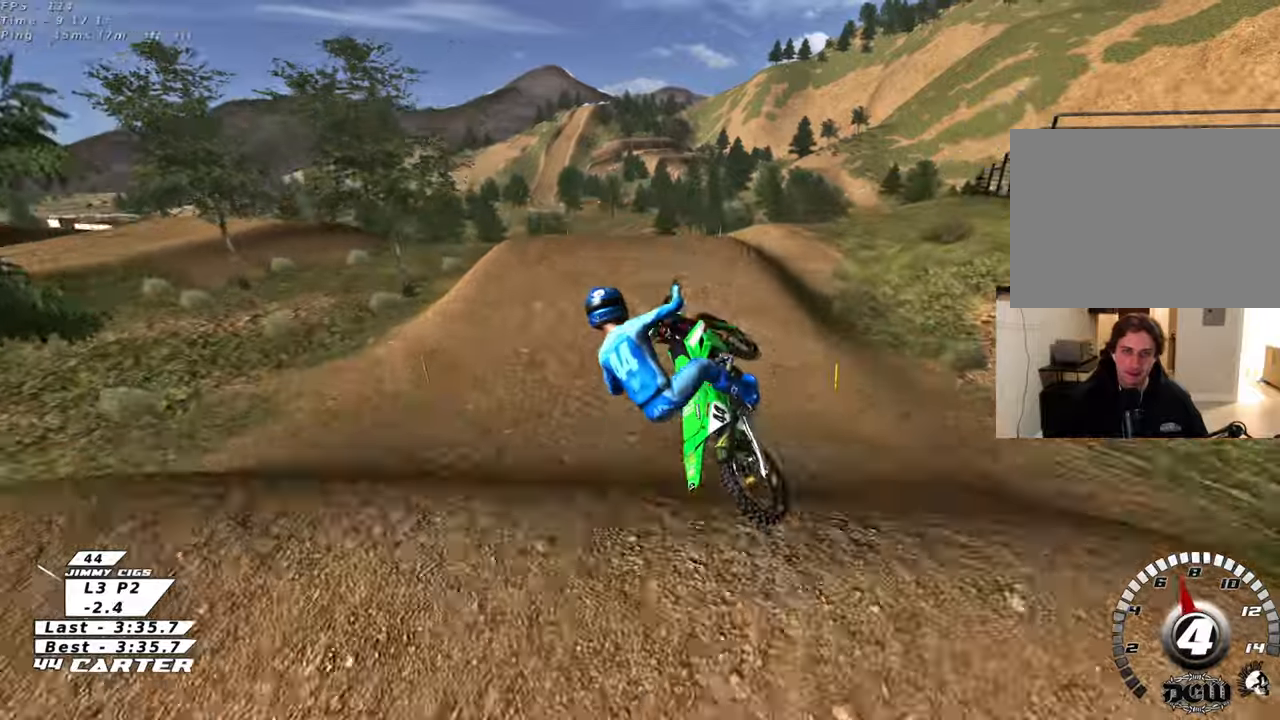
{"buttons": ["R2"], "left_stick": "center", "right_stick": "center", "events": [[133, "left_stick", "down-left"], [267, "R2", "down"], [367, "A", "down"], [483, "left_stick", "center"], [500, "A", "up"]]}
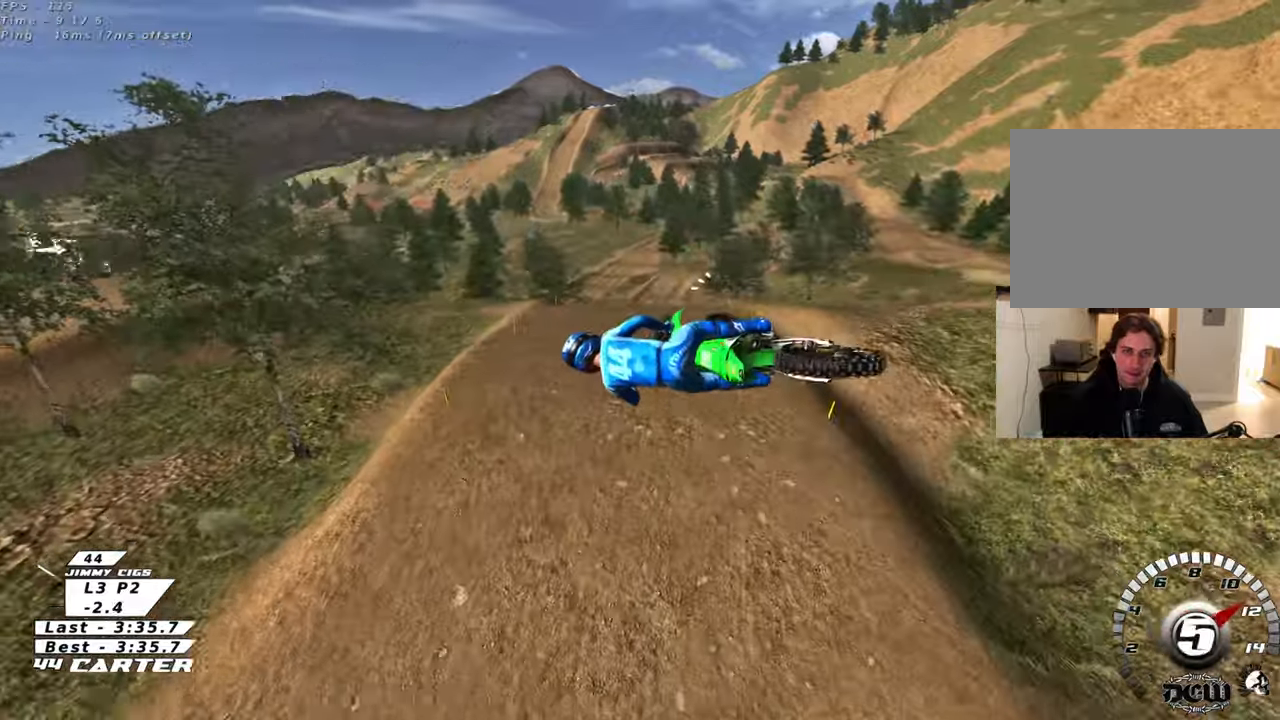
{"buttons": ["R2"], "left_stick": "center", "right_stick": "center", "events": [[100, "A", "down"], [200, "A", "up"]]}
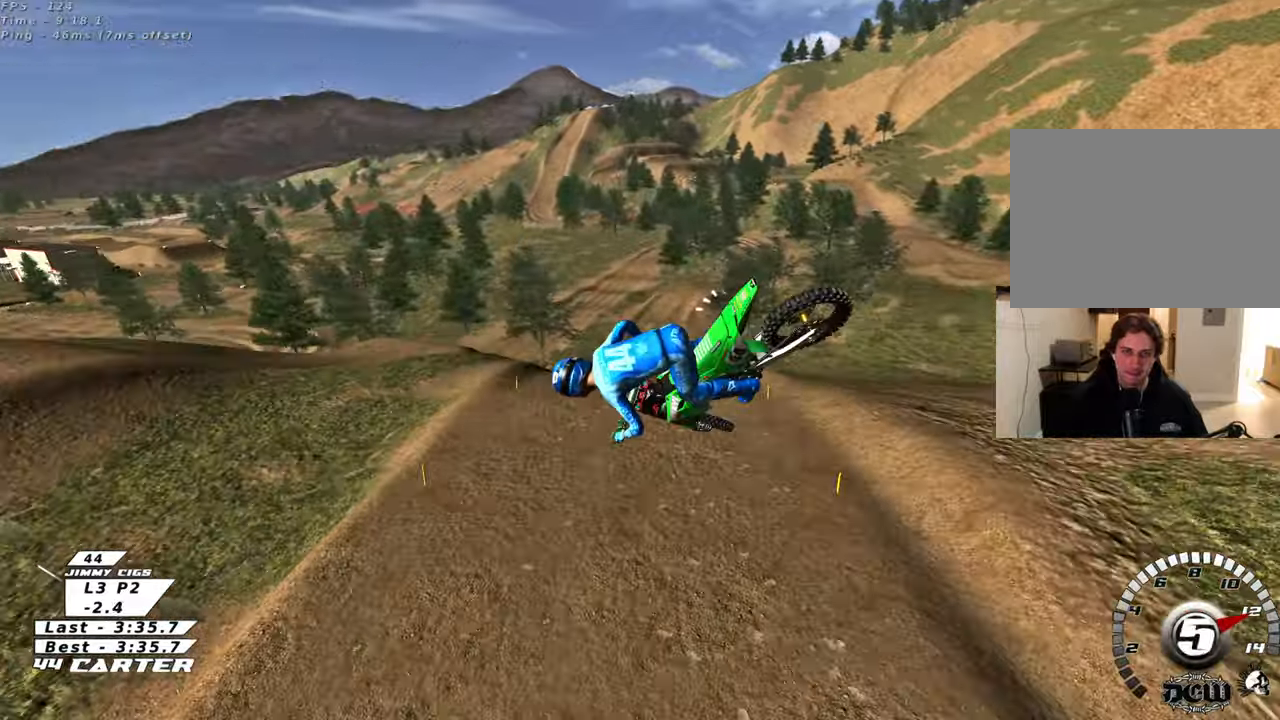
{"buttons": ["R2", "R3"], "left_stick": "center", "right_stick": "down-left", "events": [[200, "R2", "up"], [267, "L1", "down"], [317, "R2", "down"], [317, "R3", "down"], [317, "right_stick", "down-left"], [350, "R1", "down"], [467, "L1", "up"], [467, "R1", "up"]]}
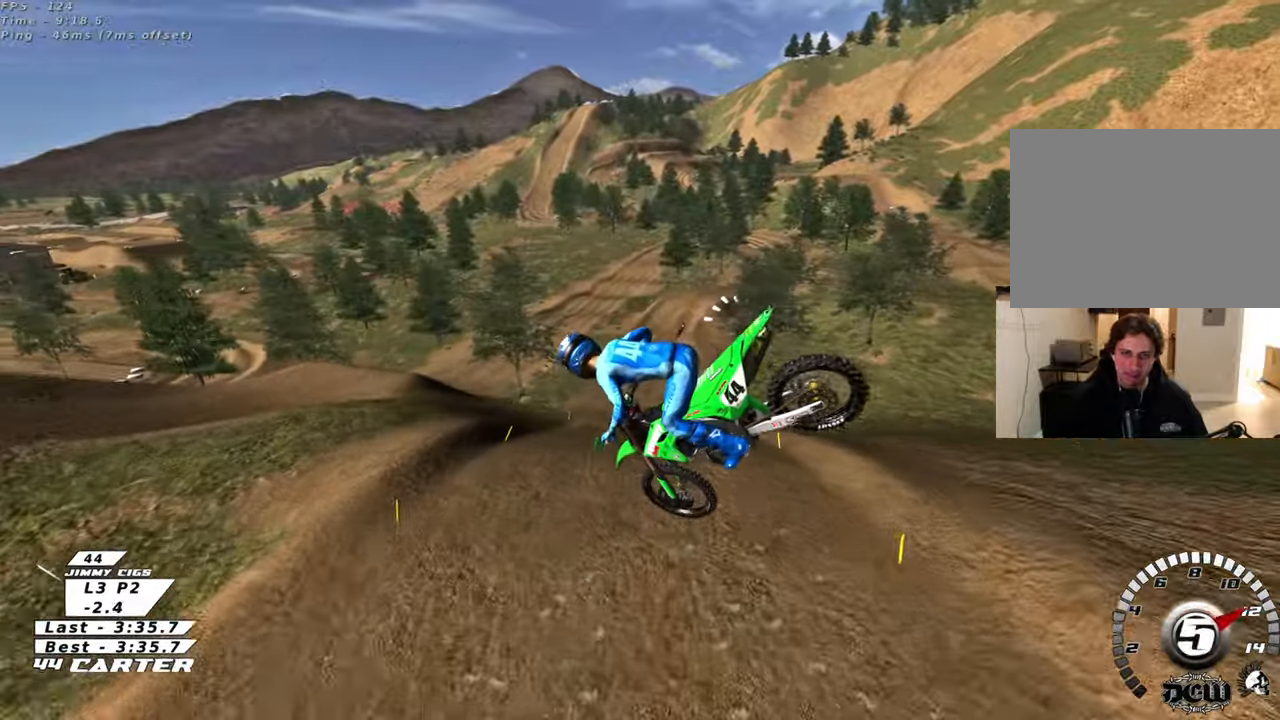
{"buttons": ["R2"], "left_stick": "center", "right_stick": "center", "events": [[217, "R1", "down"], [333, "R3", "up"], [383, "R1", "up"], [383, "right_stick", "center"]]}
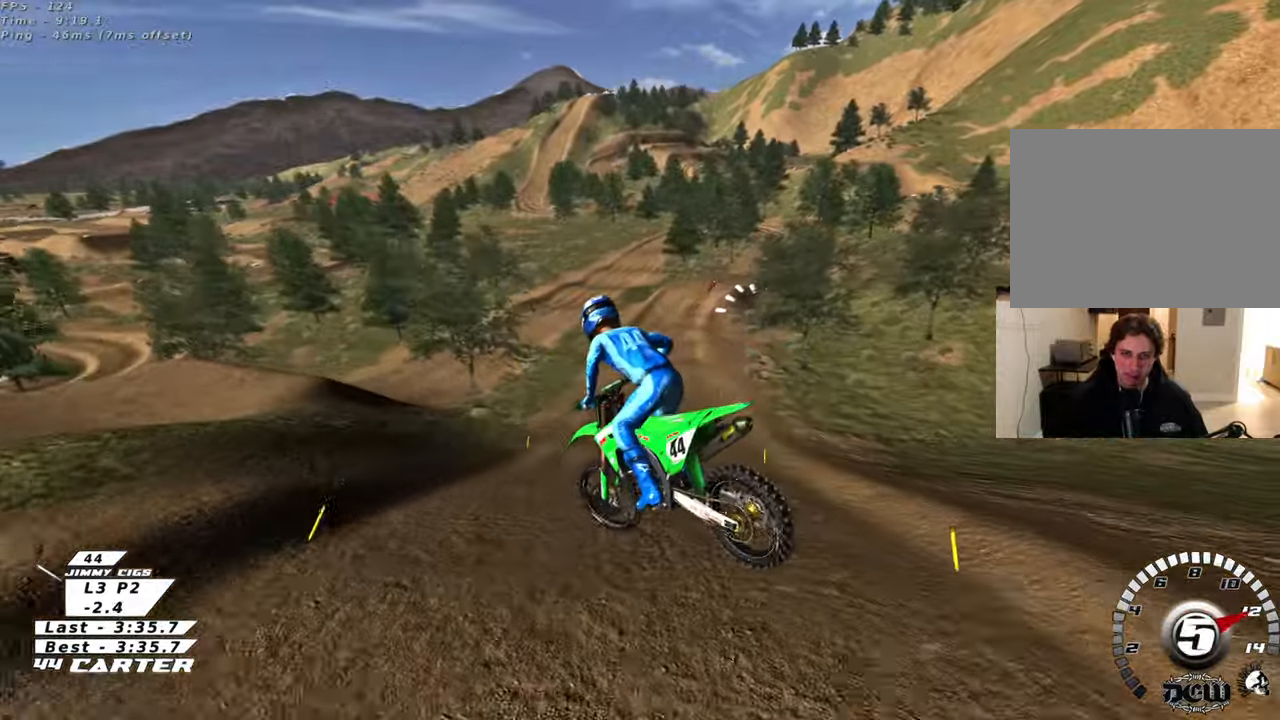
{"buttons": ["A", "R2"], "left_stick": "center", "right_stick": "center", "events": [[83, "X", "down"], [183, "X", "up"], [250, "X", "down"], [350, "X", "up"], [500, "A", "down"]]}
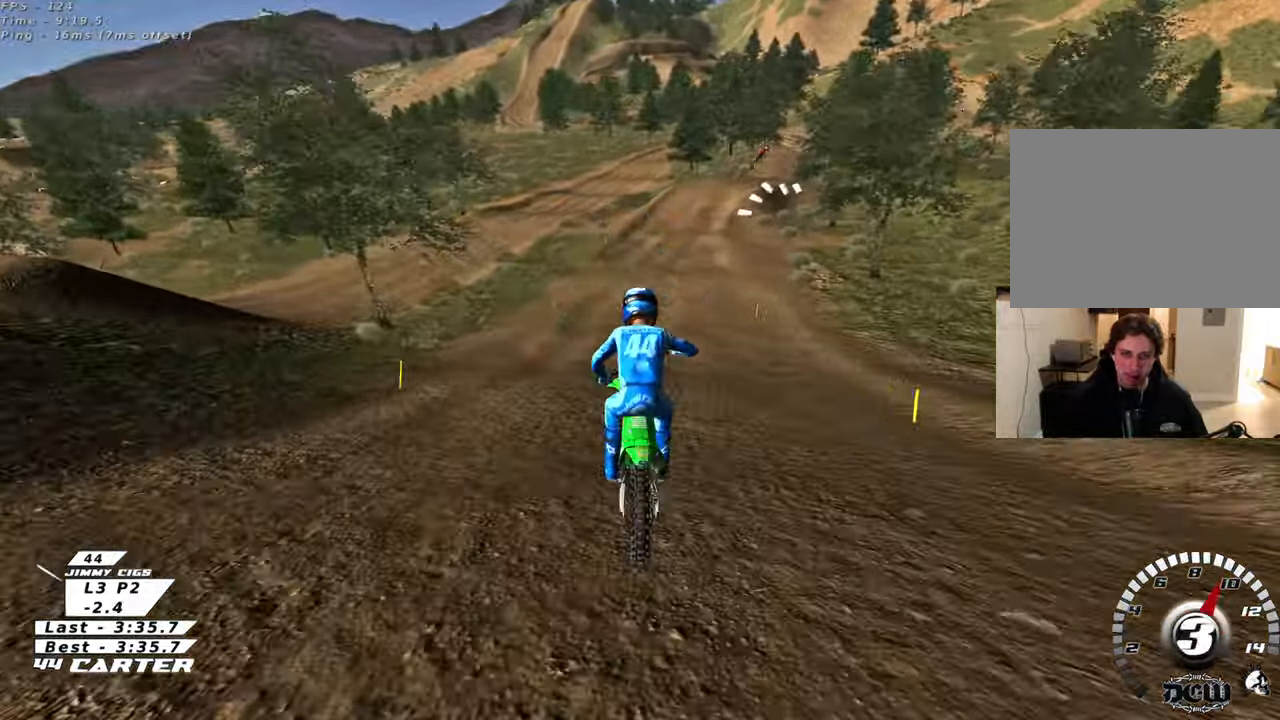
{"buttons": [], "left_stick": "down", "right_stick": "center", "events": [[117, "A", "up"], [250, "R2", "up"], [483, "left_stick", "down"]]}
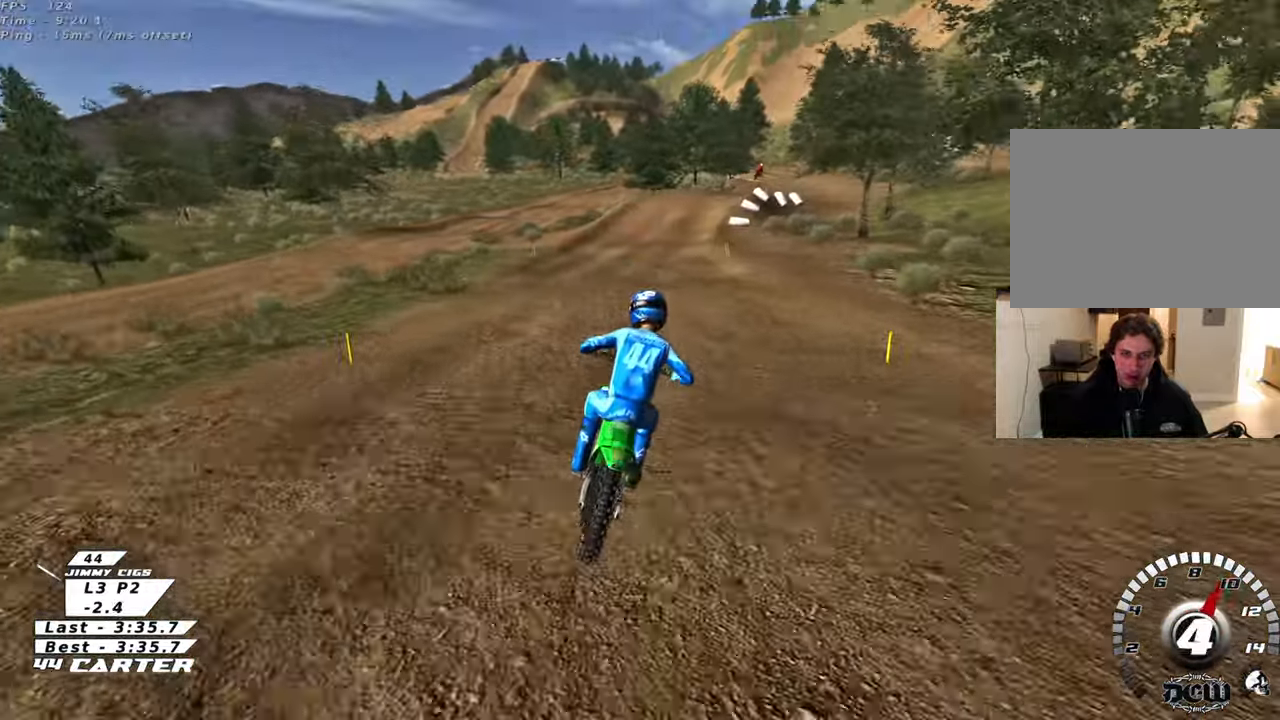
{"buttons": ["R2"], "left_stick": "center", "right_stick": "center", "events": [[383, "R2", "down"], [467, "left_stick", "center"]]}
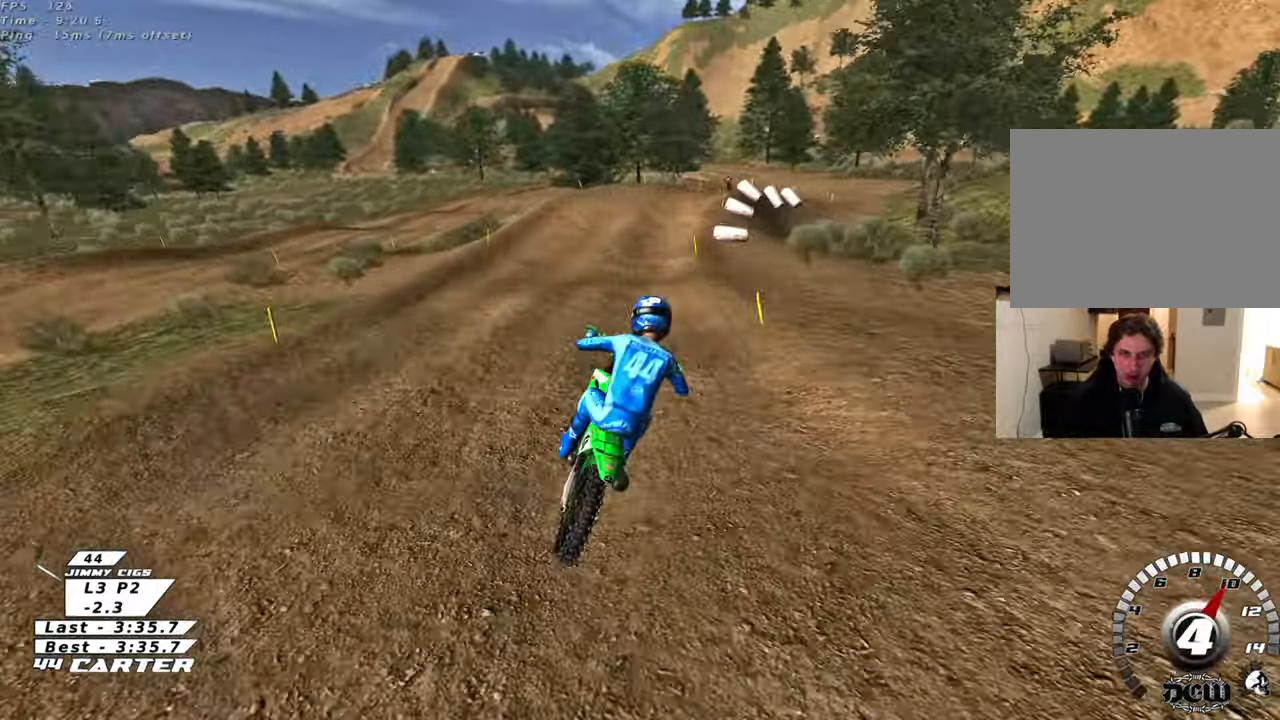
{"buttons": [], "left_stick": "up", "right_stick": "center", "events": [[33, "R2", "up"], [133, "X", "down"], [183, "left_stick", "down"], [217, "X", "up"], [350, "left_stick", "center"], [450, "left_stick", "up"]]}
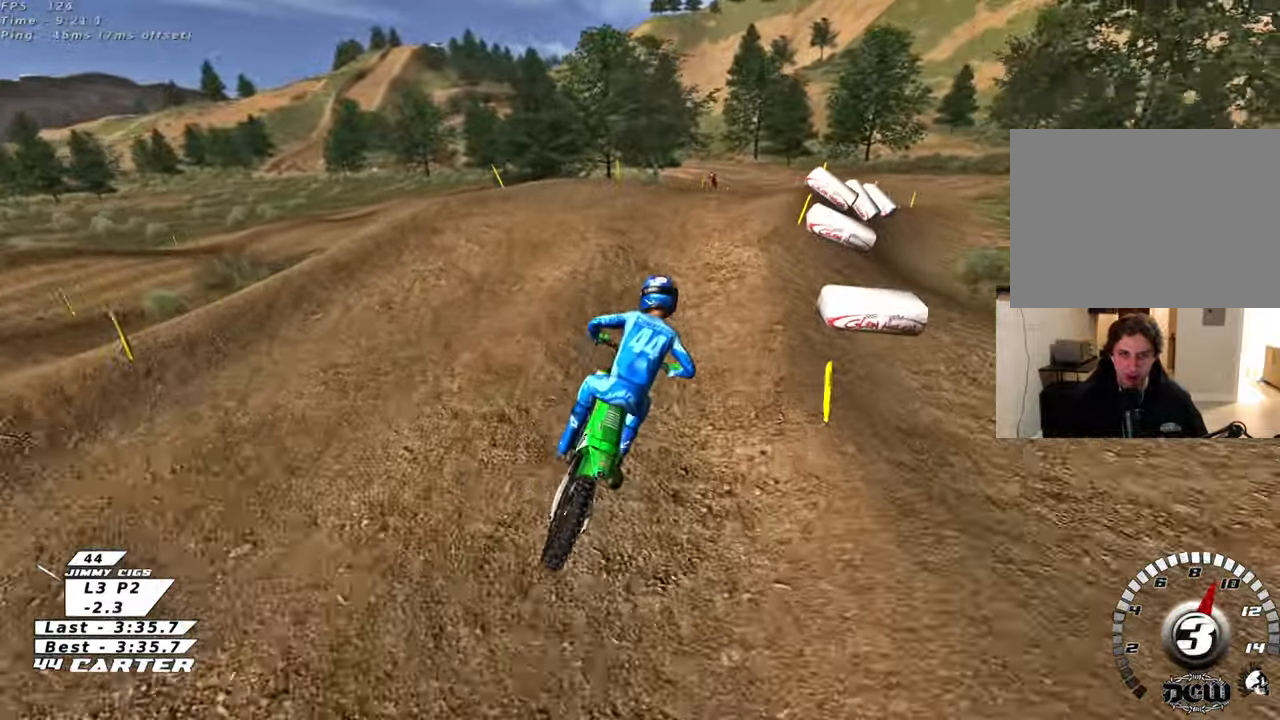
{"buttons": [], "left_stick": "left", "right_stick": "center", "events": [[17, "R2", "down"], [167, "left_stick", "center"], [217, "left_stick", "down"], [333, "R2", "up"], [467, "left_stick", "left"]]}
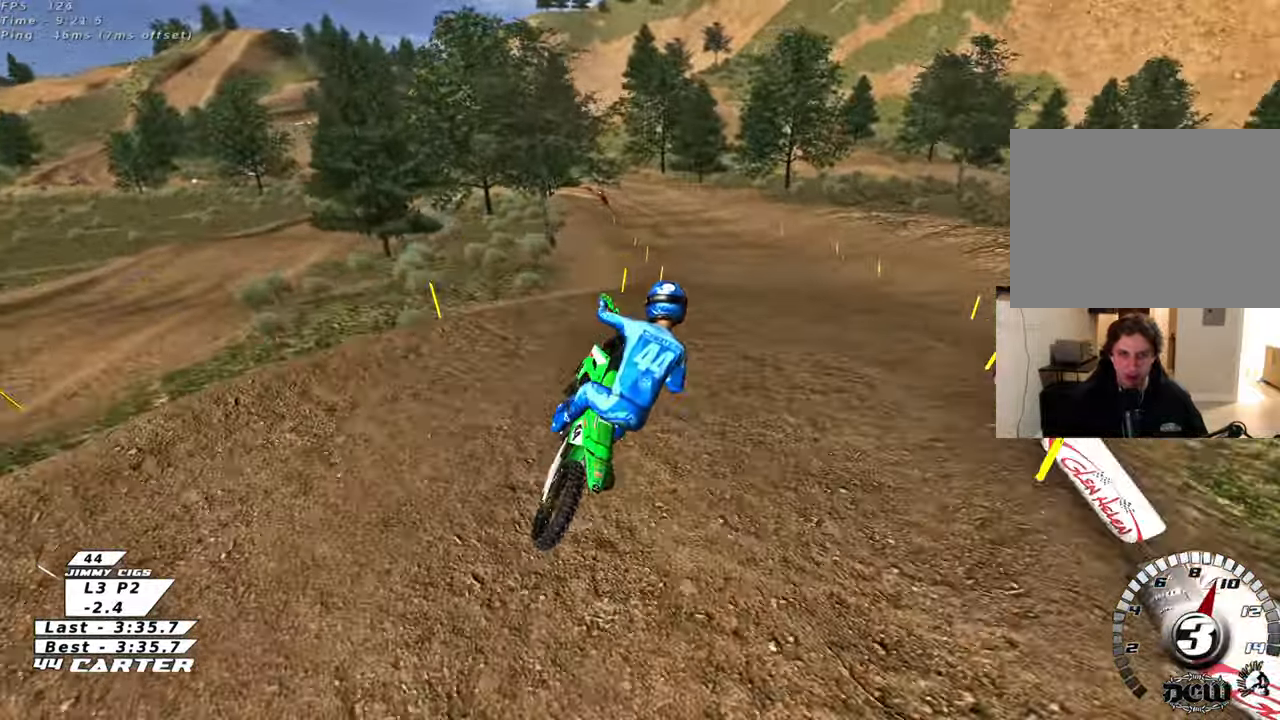
{"buttons": [], "left_stick": "down-left", "right_stick": "center", "events": [[33, "left_stick", "up-left"], [367, "X", "down"], [417, "left_stick", "down-left"], [483, "X", "up"]]}
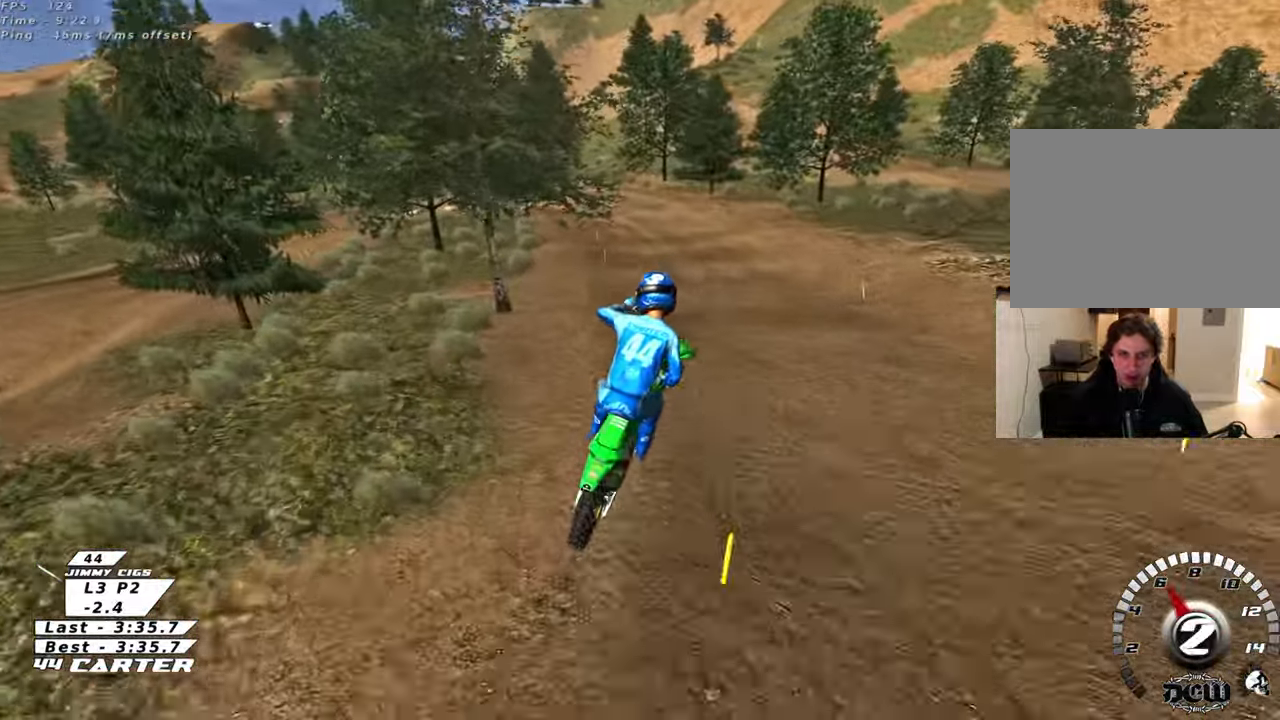
{"buttons": ["R2"], "left_stick": "down-right", "right_stick": "center", "events": [[50, "left_stick", "down"], [267, "left_stick", "down-right"], [433, "R2", "down"]]}
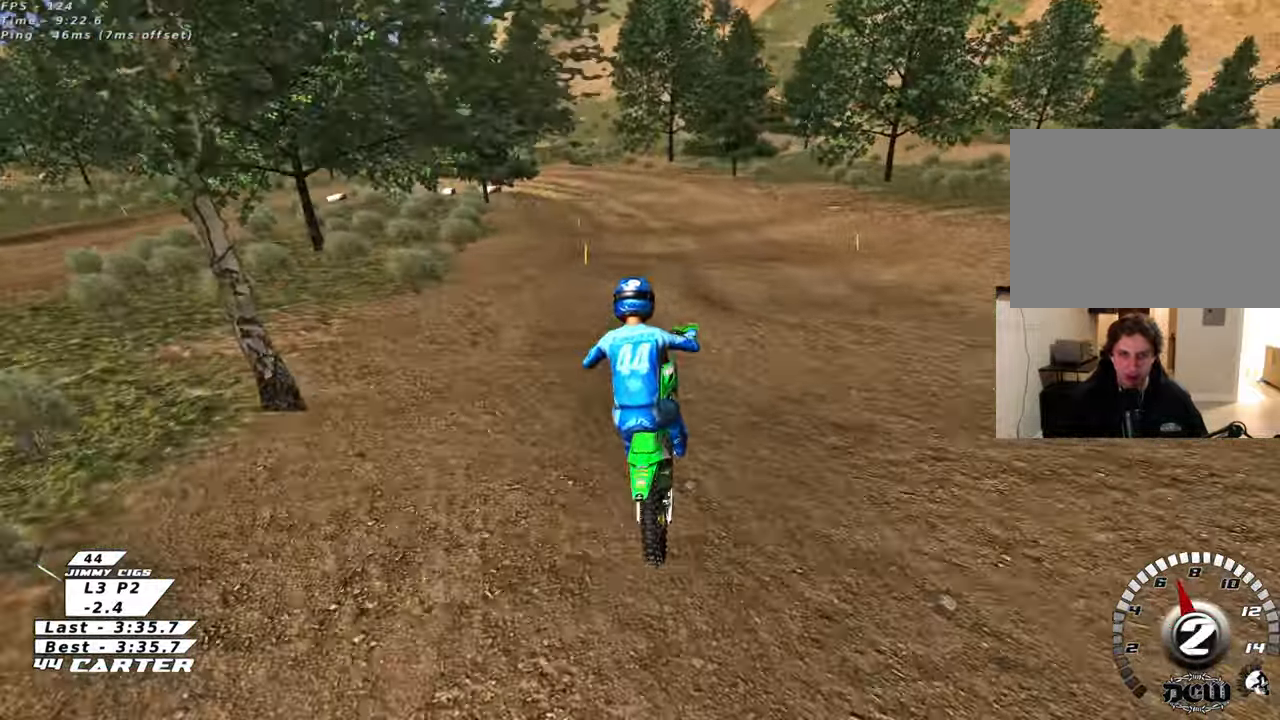
{"buttons": ["R2"], "left_stick": "center", "right_stick": "center", "events": [[17, "left_stick", "center"], [50, "X", "down"], [117, "left_stick", "up"], [150, "X", "up"], [183, "L2", "down"], [200, "R2", "up"], [217, "left_stick", "center"], [233, "X", "down"], [317, "L2", "up"], [317, "X", "up"], [317, "left_stick", "down"], [367, "R2", "down"], [483, "left_stick", "center"]]}
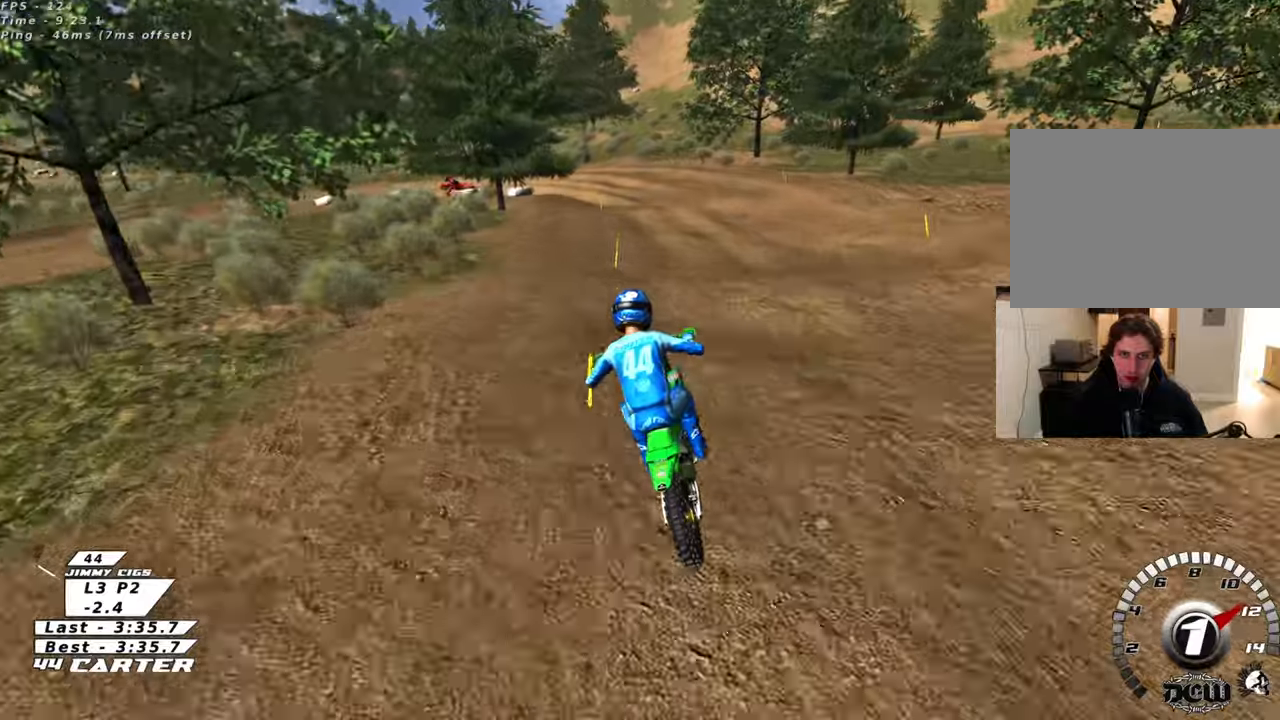
{"buttons": [], "left_stick": "center", "right_stick": "center", "events": [[433, "R2", "up"]]}
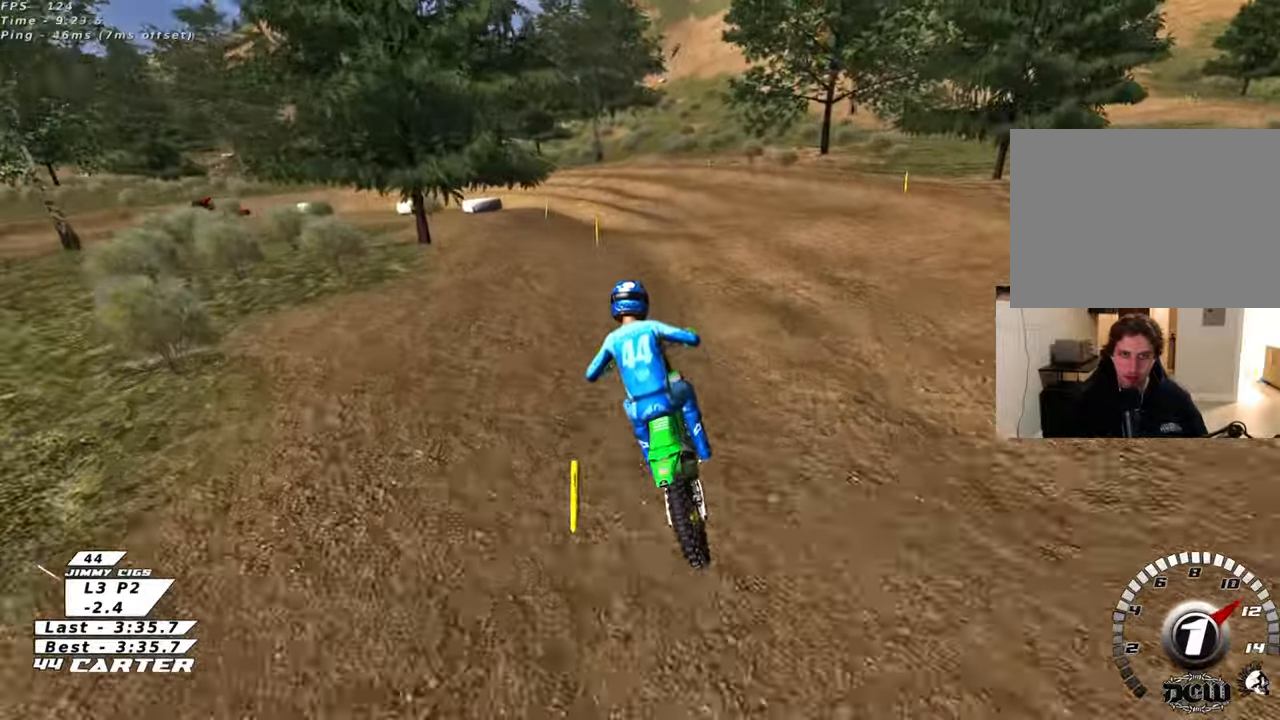
{"buttons": ["L2"], "left_stick": "down-left", "right_stick": "center", "events": [[17, "L2", "down"], [50, "left_stick", "down-left"]]}
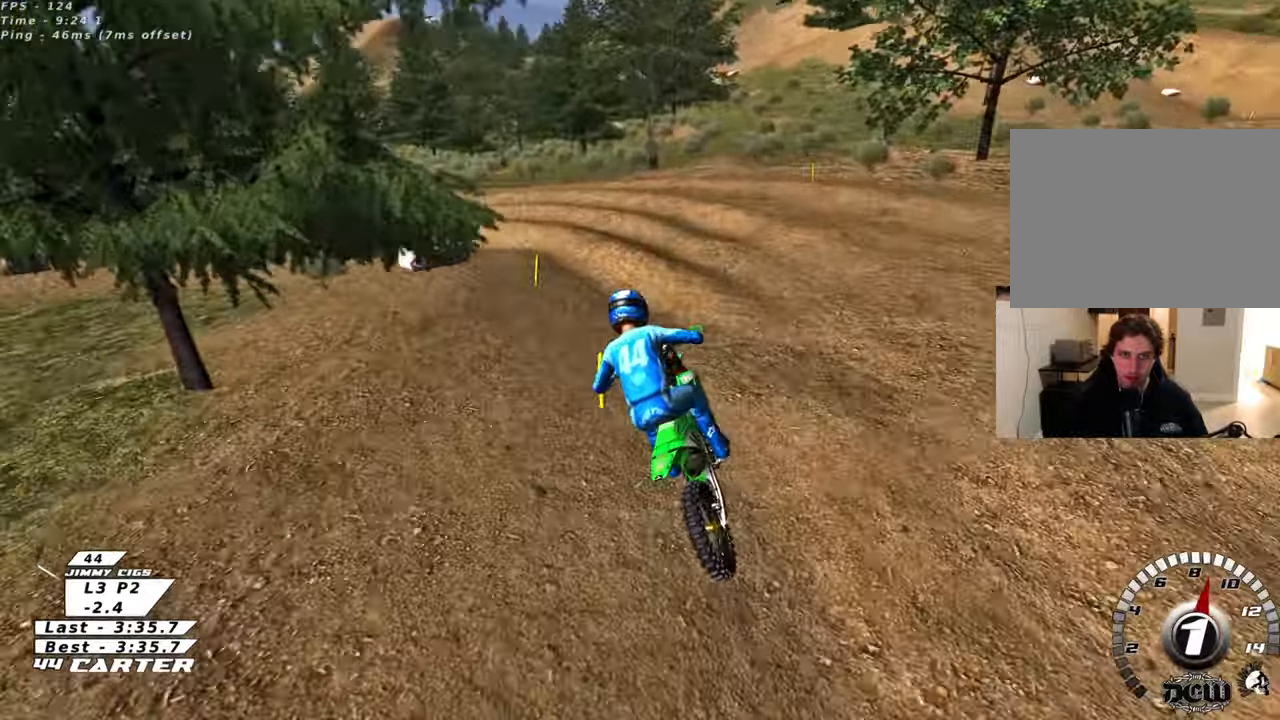
{"buttons": ["L2", "R2", "R3"], "left_stick": "center", "right_stick": "down-left", "events": [[200, "L2", "up"], [333, "left_stick", "left"], [350, "L2", "down"], [500, "R2", "down"], [500, "R3", "down"], [500, "left_stick", "center"], [500, "right_stick", "down-left"]]}
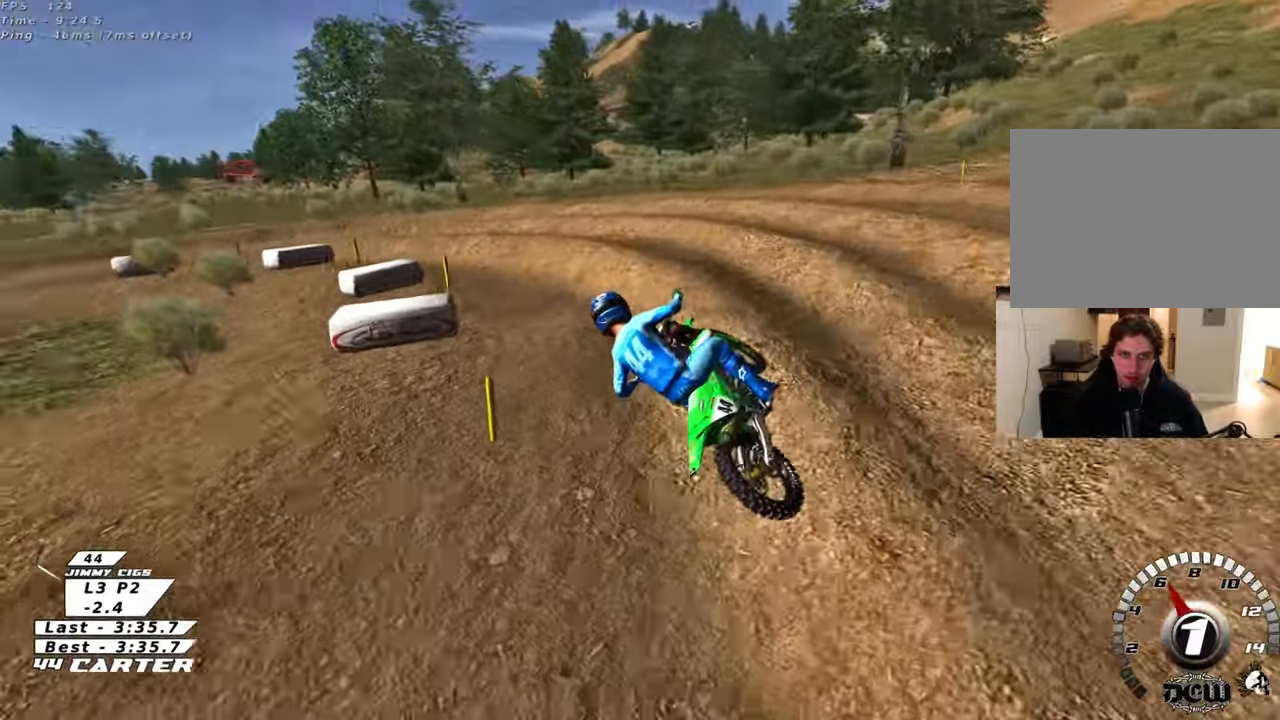
{"buttons": ["R2", "R3"], "left_stick": "up-left", "right_stick": "down-left", "events": [[17, "L2", "up"], [117, "left_stick", "up-left"], [133, "R2", "up"], [283, "R2", "down"], [283, "left_stick", "center"], [333, "left_stick", "up-left"]]}
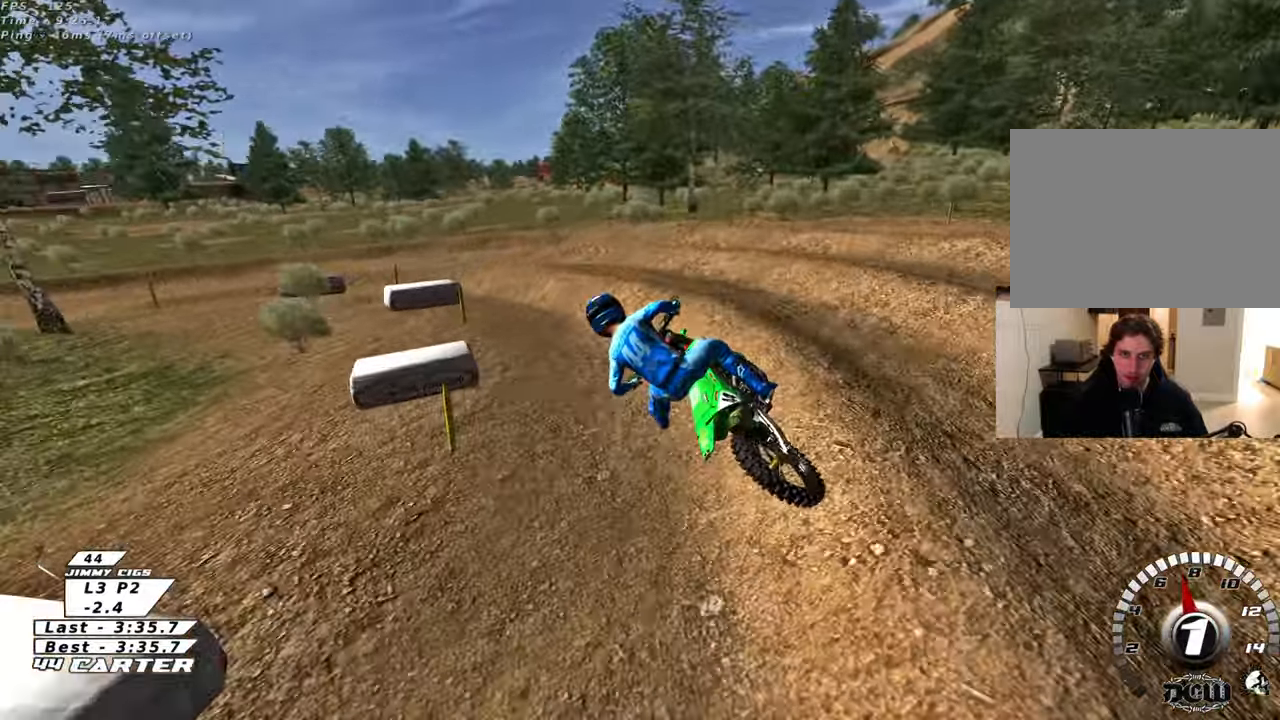
{"buttons": ["R2", "R3"], "left_stick": "up-left", "right_stick": "down-left", "events": []}
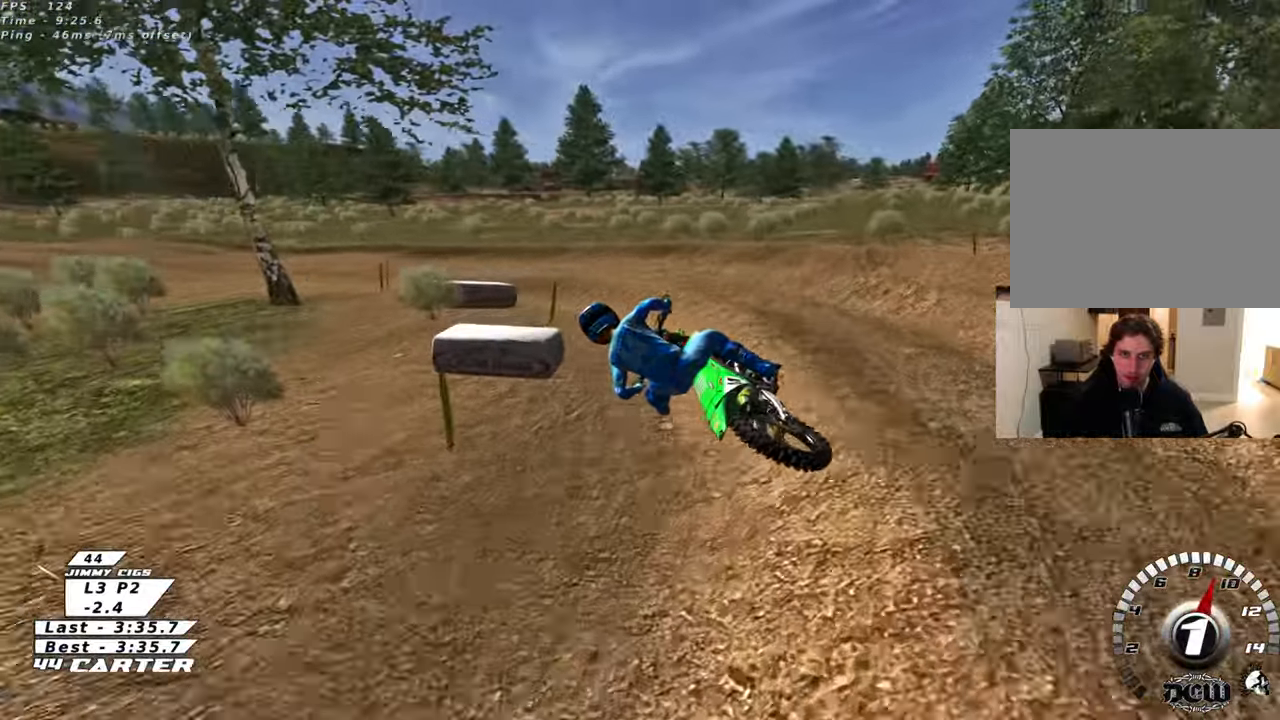
{"buttons": ["R2"], "left_stick": "right", "right_stick": "center", "events": [[217, "R3", "up"], [250, "right_stick", "center"], [317, "left_stick", "center"], [383, "A", "down"], [417, "left_stick", "right"], [500, "A", "up"]]}
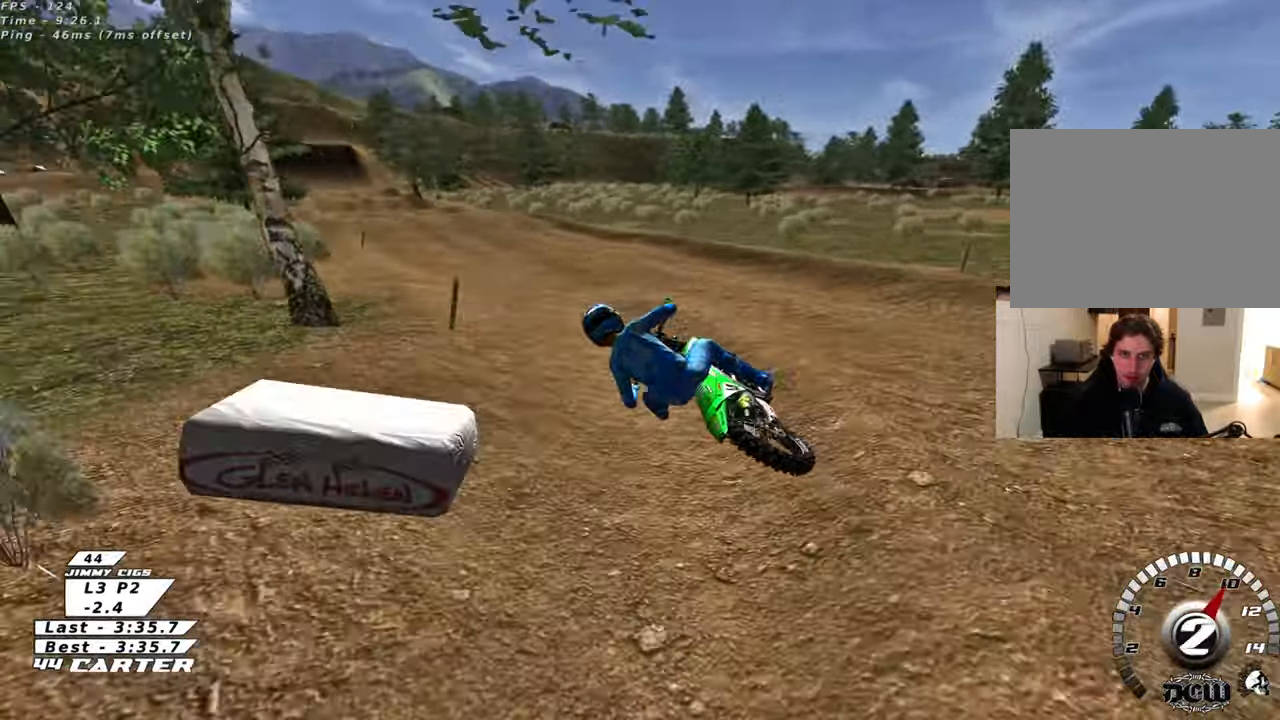
{"buttons": ["A", "R2"], "left_stick": "center", "right_stick": "center", "events": [[83, "A", "down"], [117, "left_stick", "center"], [250, "A", "up"], [450, "A", "down"]]}
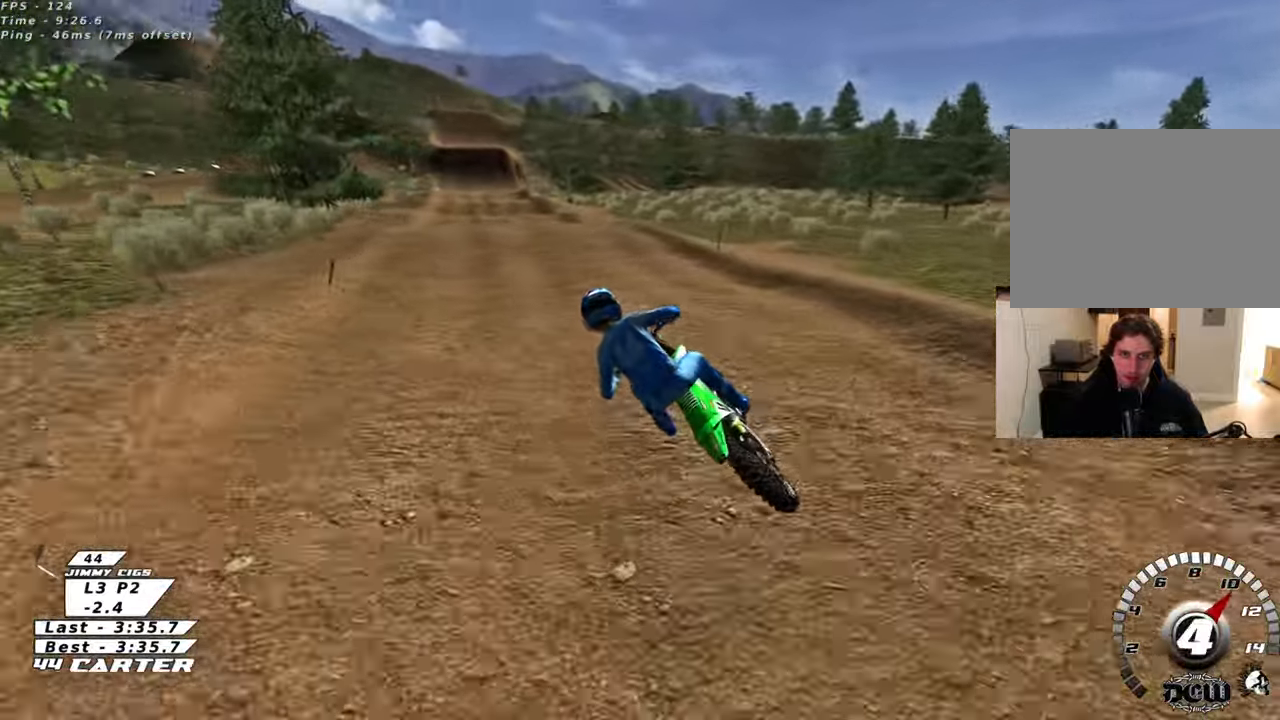
{"buttons": ["X"], "left_stick": "right", "right_stick": "center", "events": [[100, "A", "up"], [200, "left_stick", "right"], [250, "R2", "up"], [450, "X", "down"]]}
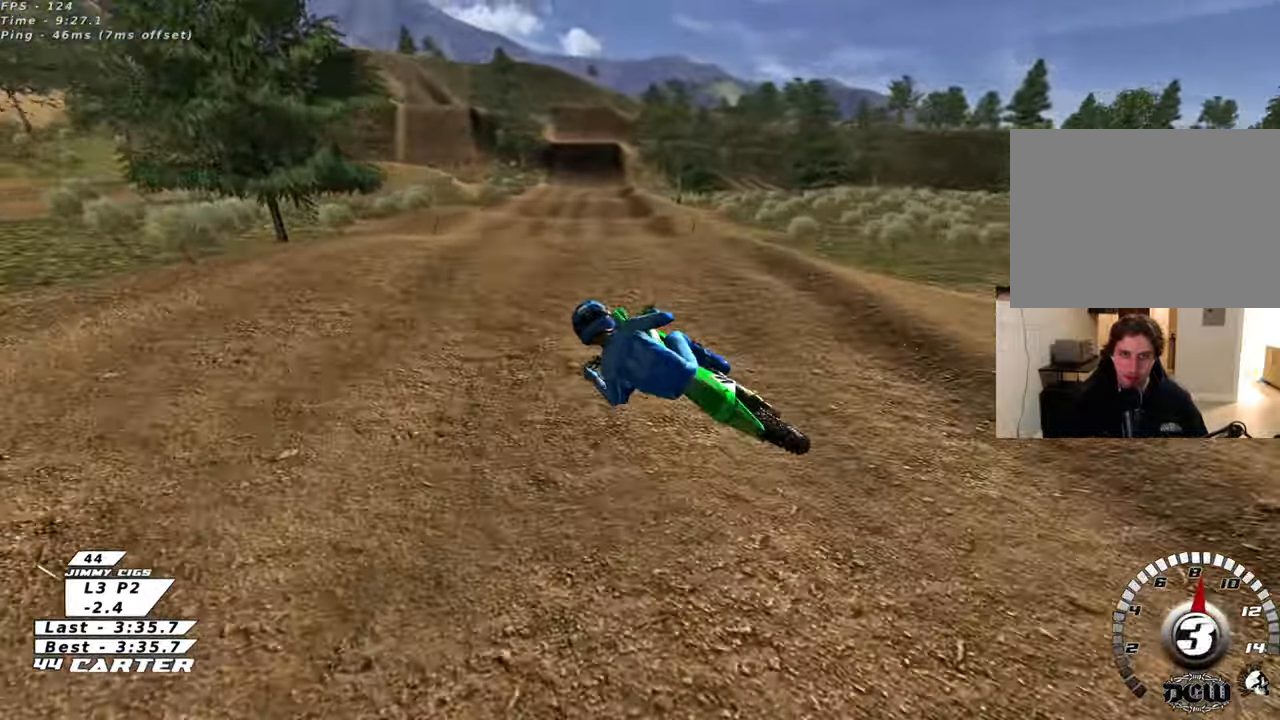
{"buttons": ["R2"], "left_stick": "down-right", "right_stick": "center", "events": [[83, "X", "up"], [150, "X", "down"], [200, "R2", "down"], [200, "left_stick", "down-right"], [233, "X", "up"]]}
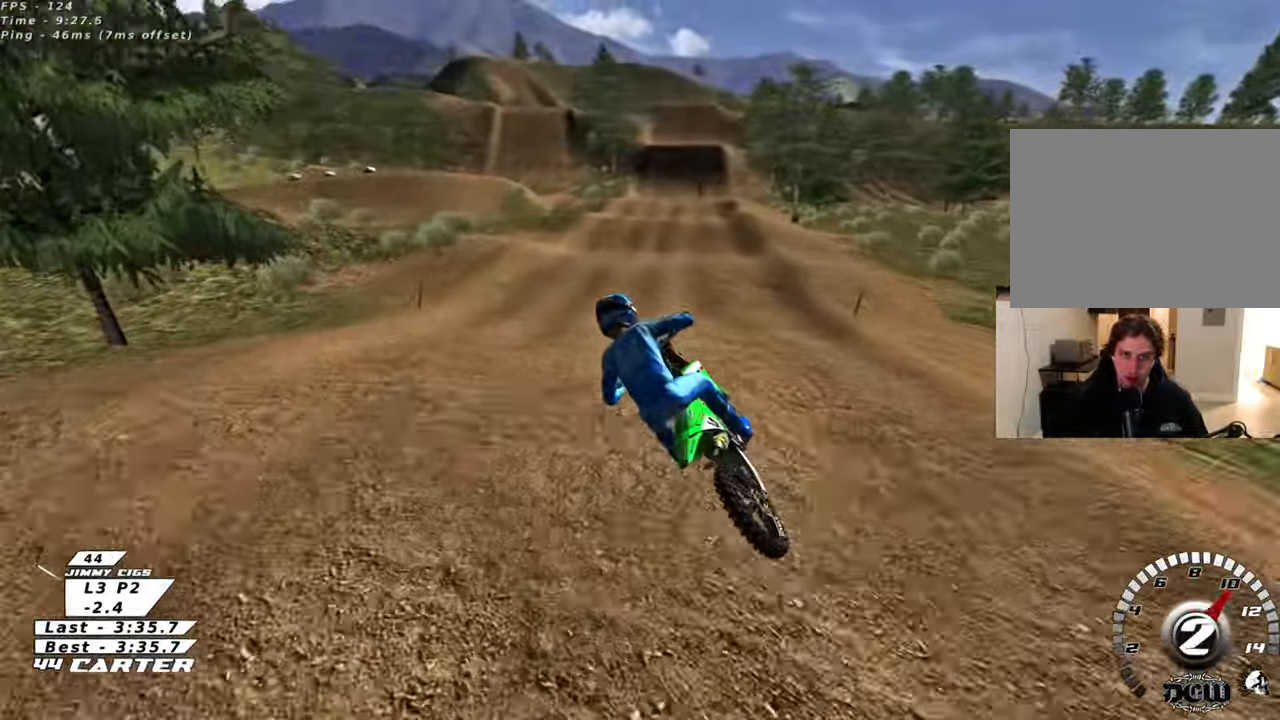
{"buttons": ["R2", "R3"], "left_stick": "up-right", "right_stick": "down-left", "events": [[17, "left_stick", "right"], [150, "left_stick", "up-right"], [300, "R3", "down"], [300, "right_stick", "down-left"]]}
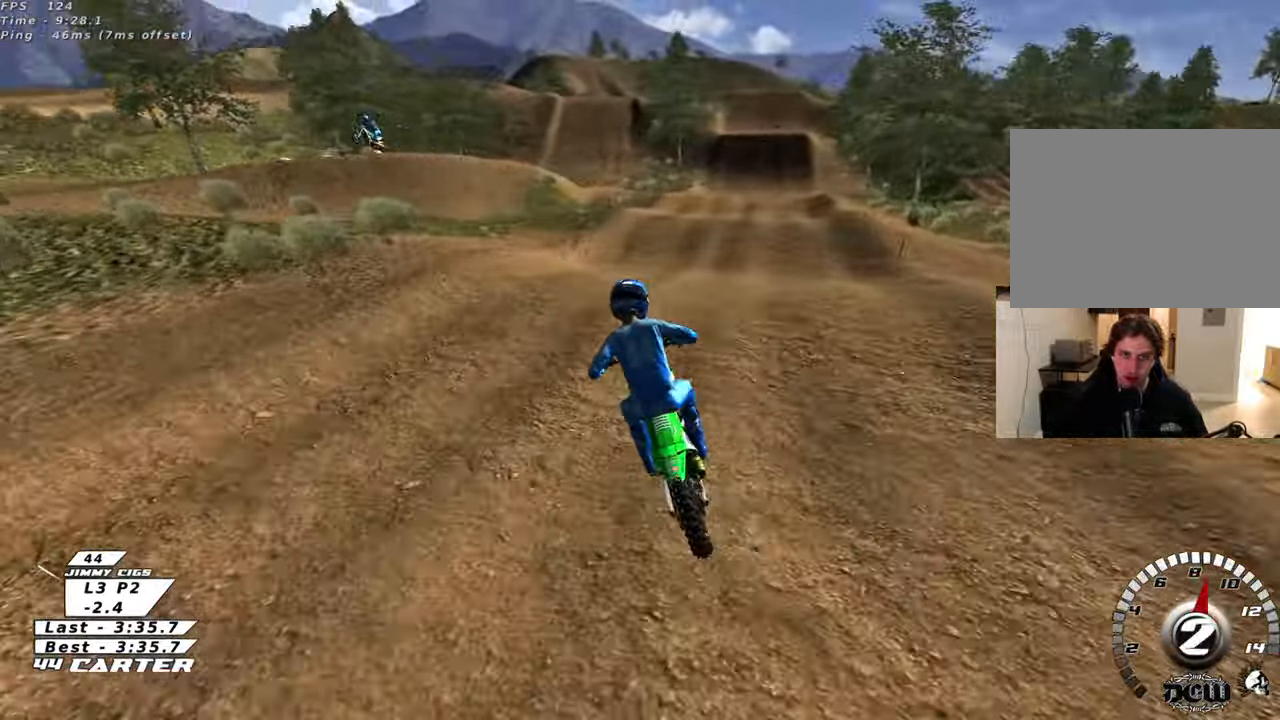
{"buttons": ["R2"], "left_stick": "up", "right_stick": "center", "events": [[17, "R3", "up"], [50, "left_stick", "down-right"], [83, "right_stick", "center"], [267, "A", "down"], [267, "left_stick", "right"], [400, "A", "up"], [450, "left_stick", "up"]]}